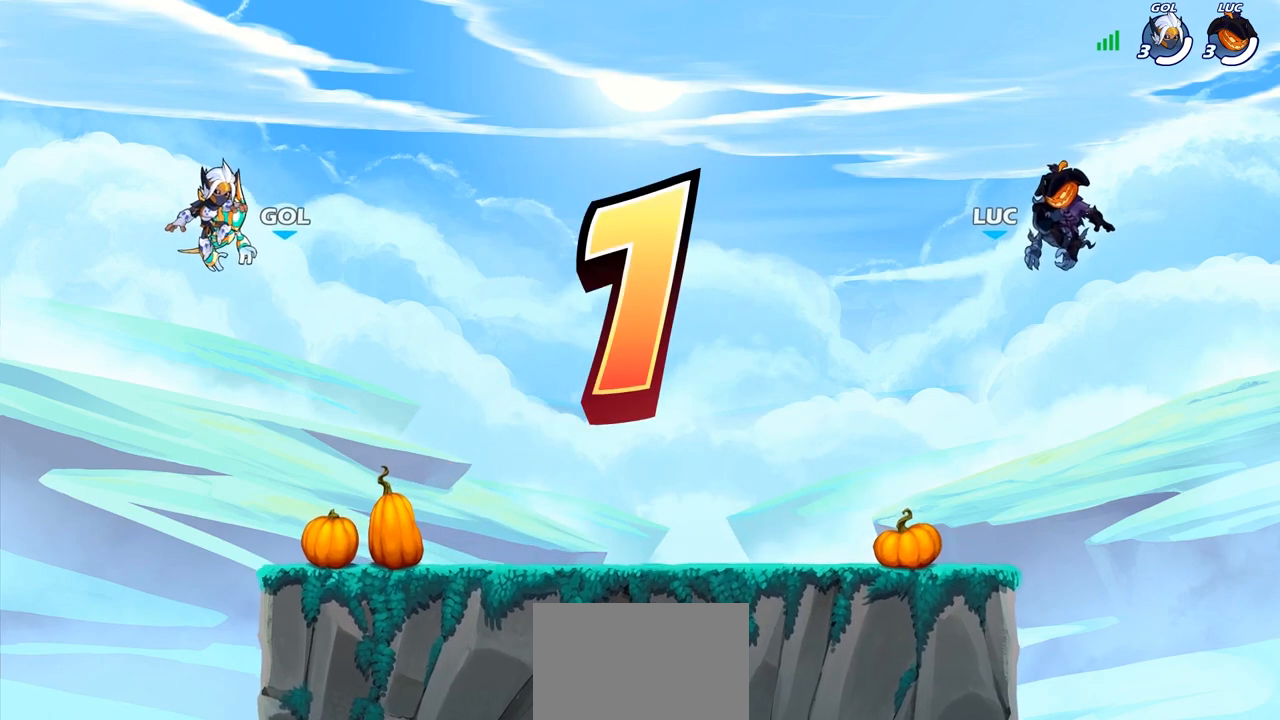
Gameplay with a controller (PlayStation layout); each line is a JSON object with the inputs held at the frame after it. "events" lists button and stick changes between this image and that frame as [ms after this image, input, new state], when the widget could be followed in between.
{"buttons": ["SELECT"], "left_stick": "center", "right_stick": "center", "events": [[267, "SELECT", "down"]]}
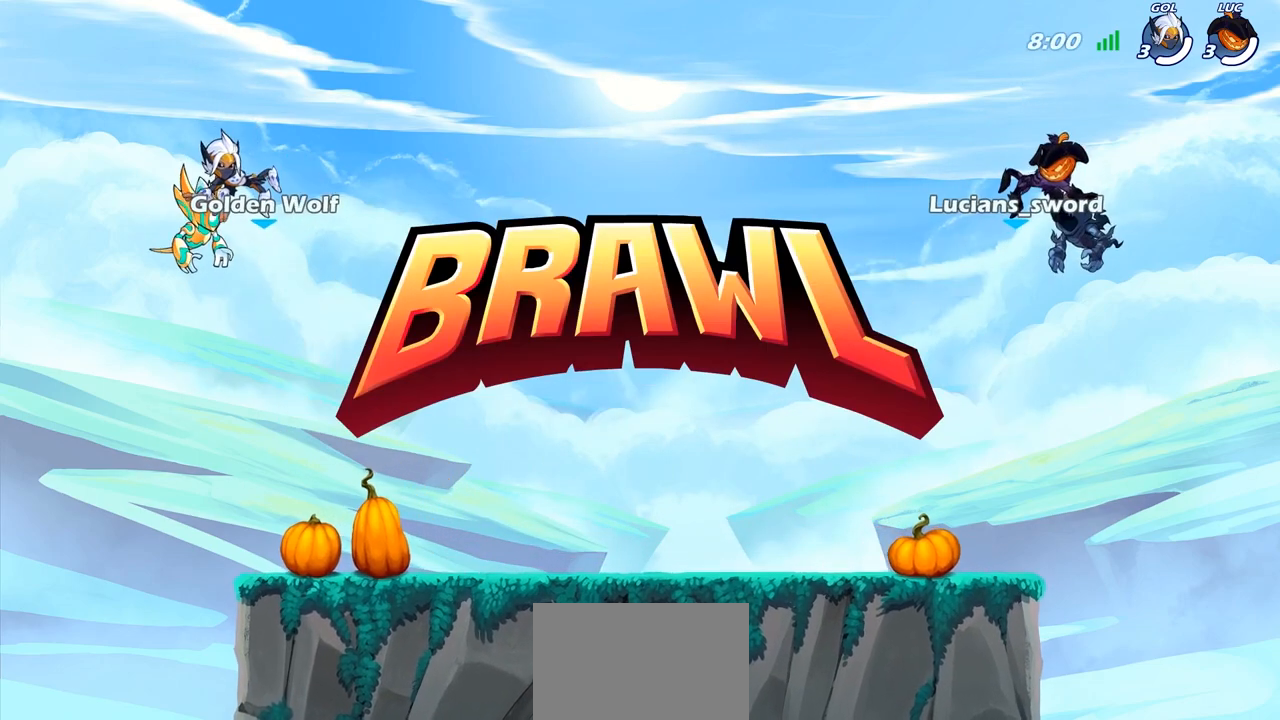
{"buttons": ["SELECT"], "left_stick": "center", "right_stick": "center", "events": []}
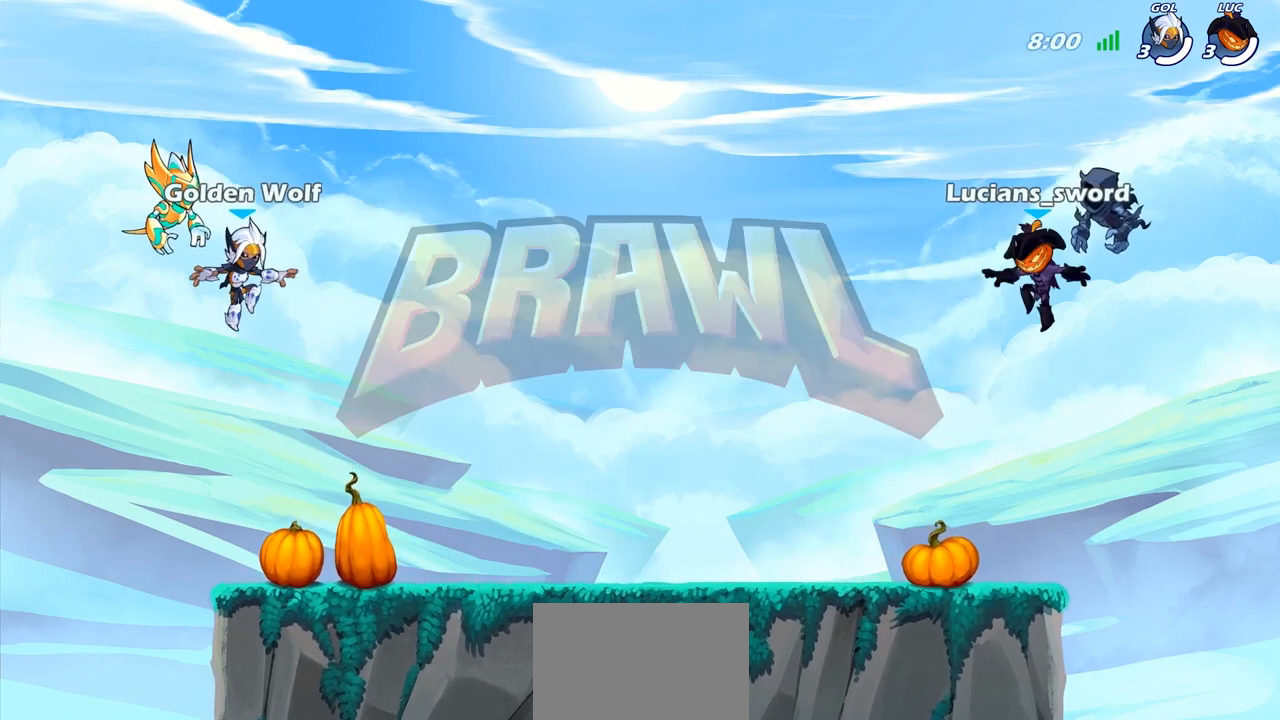
{"buttons": ["SELECT"], "left_stick": "center", "right_stick": "center", "events": []}
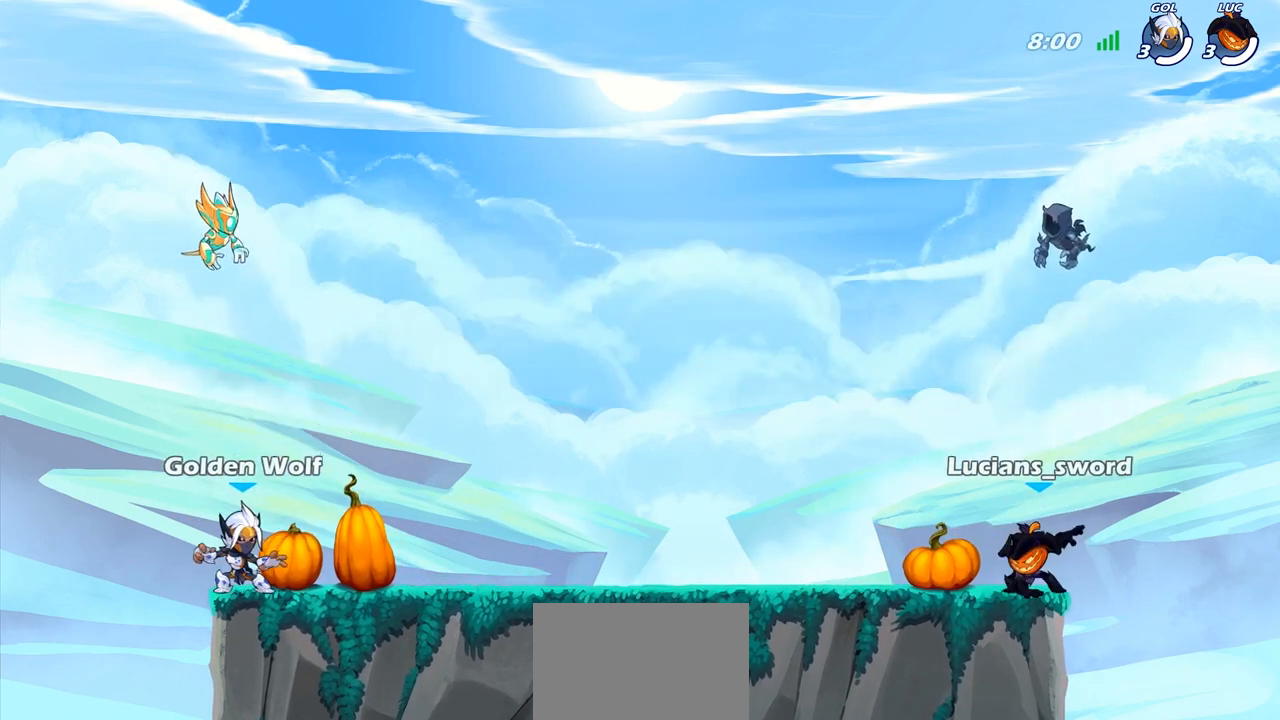
{"buttons": ["SELECT"], "left_stick": "center", "right_stick": "center", "events": [[67, "right_stick", "left"], [183, "right_stick", "center"], [250, "right_stick", "left"], [383, "right_stick", "center"]]}
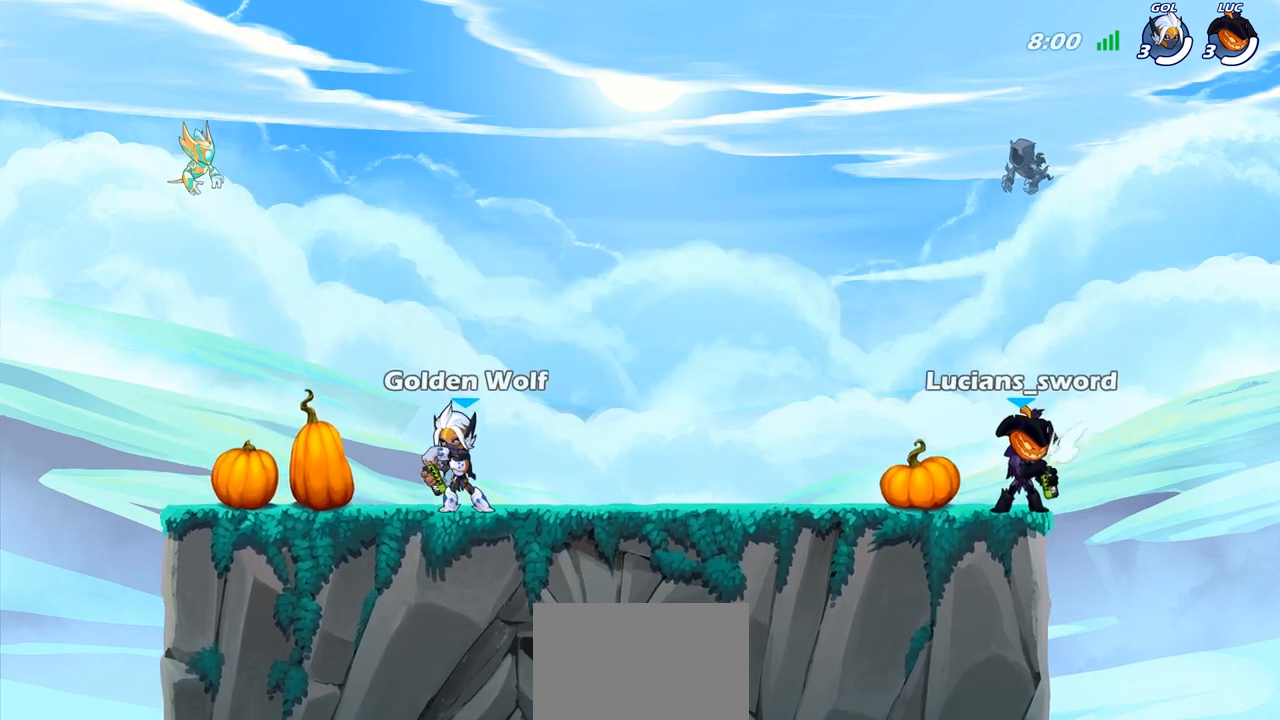
{"buttons": ["SELECT"], "left_stick": "center", "right_stick": "center", "events": []}
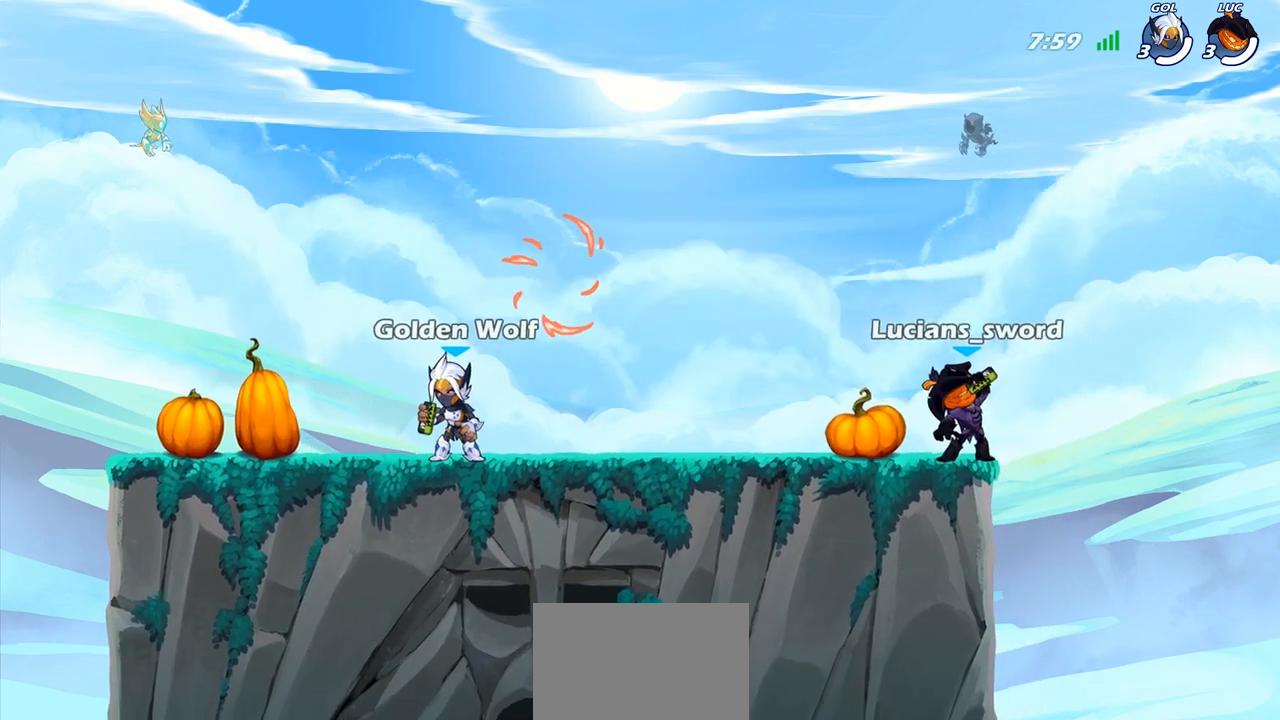
{"buttons": [], "left_stick": "center", "right_stick": "center", "events": [[133, "SELECT", "up"]]}
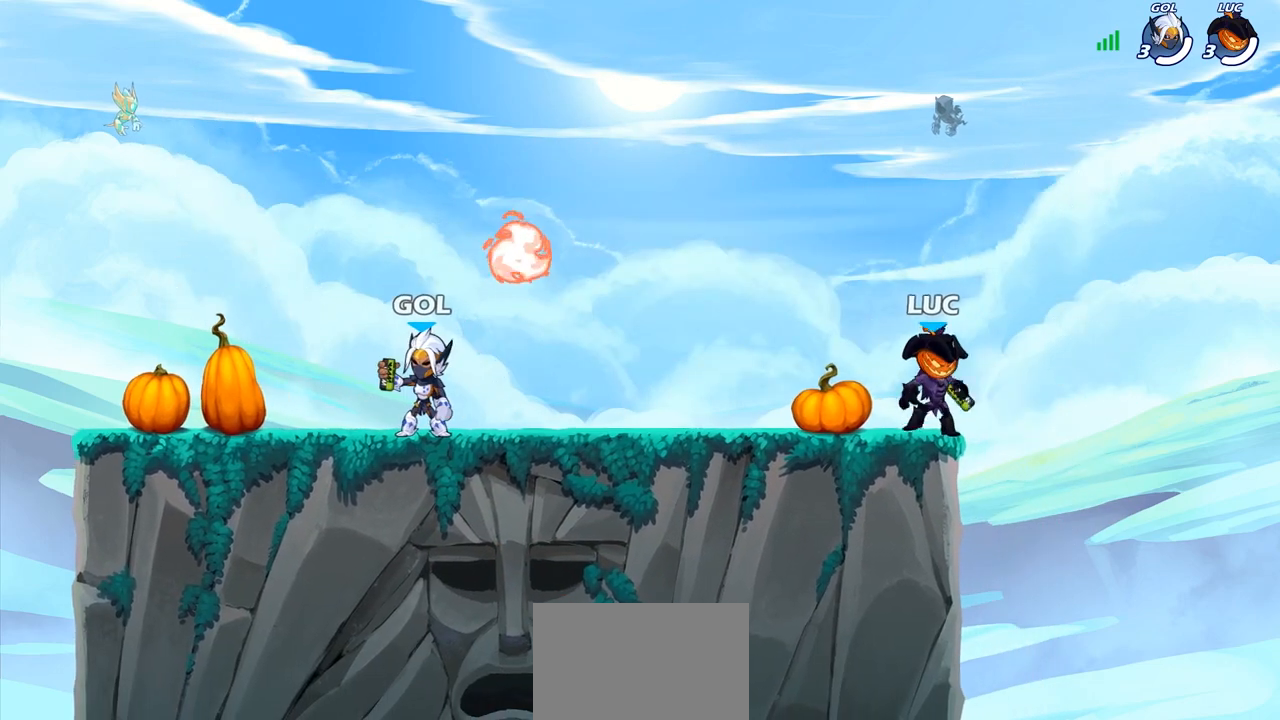
{"buttons": ["CROSS", "R1", "R2"], "left_stick": "up-left", "right_stick": "center", "events": [[400, "left_stick", "up-left"], [467, "CROSS", "down"], [467, "R1", "down"], [467, "R2", "down"]]}
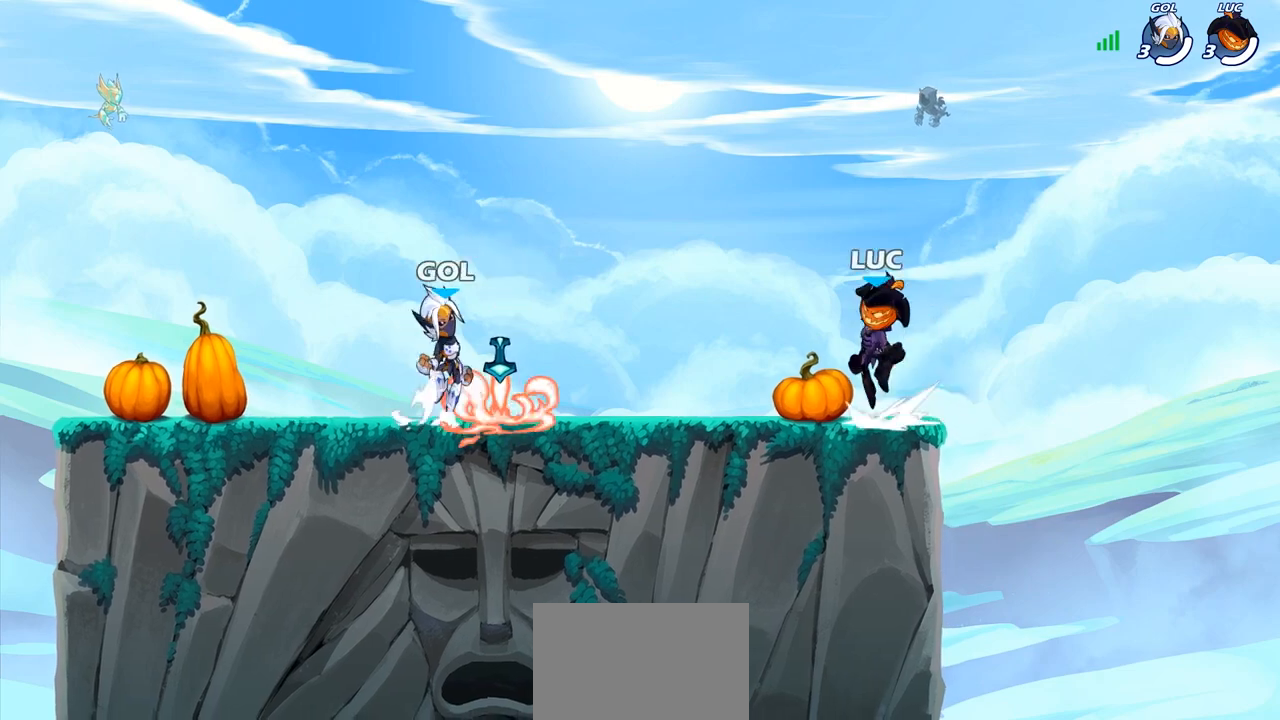
{"buttons": [], "left_stick": "right", "right_stick": "center", "events": [[67, "CROSS", "up"], [100, "R1", "up"], [100, "left_stick", "down-left"], [117, "R2", "up"], [217, "left_stick", "down-right"], [300, "left_stick", "right"]]}
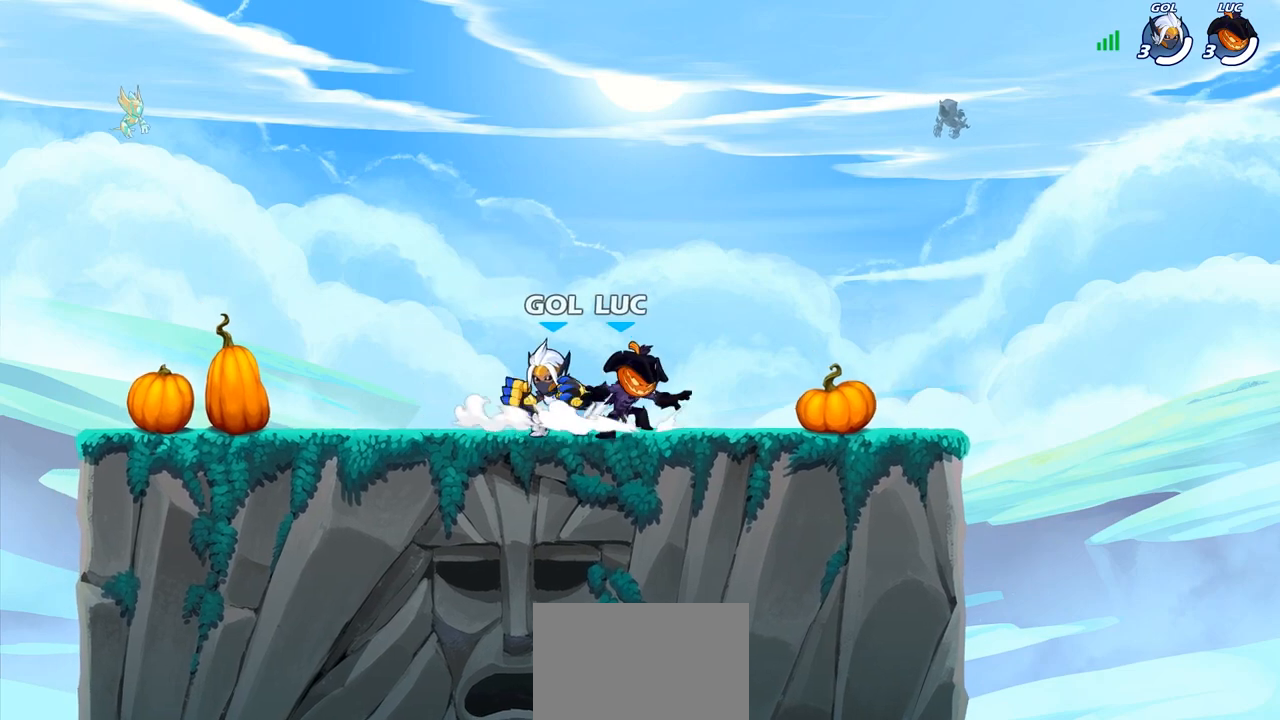
{"buttons": ["R1", "R2"], "left_stick": "right", "right_stick": "center"}
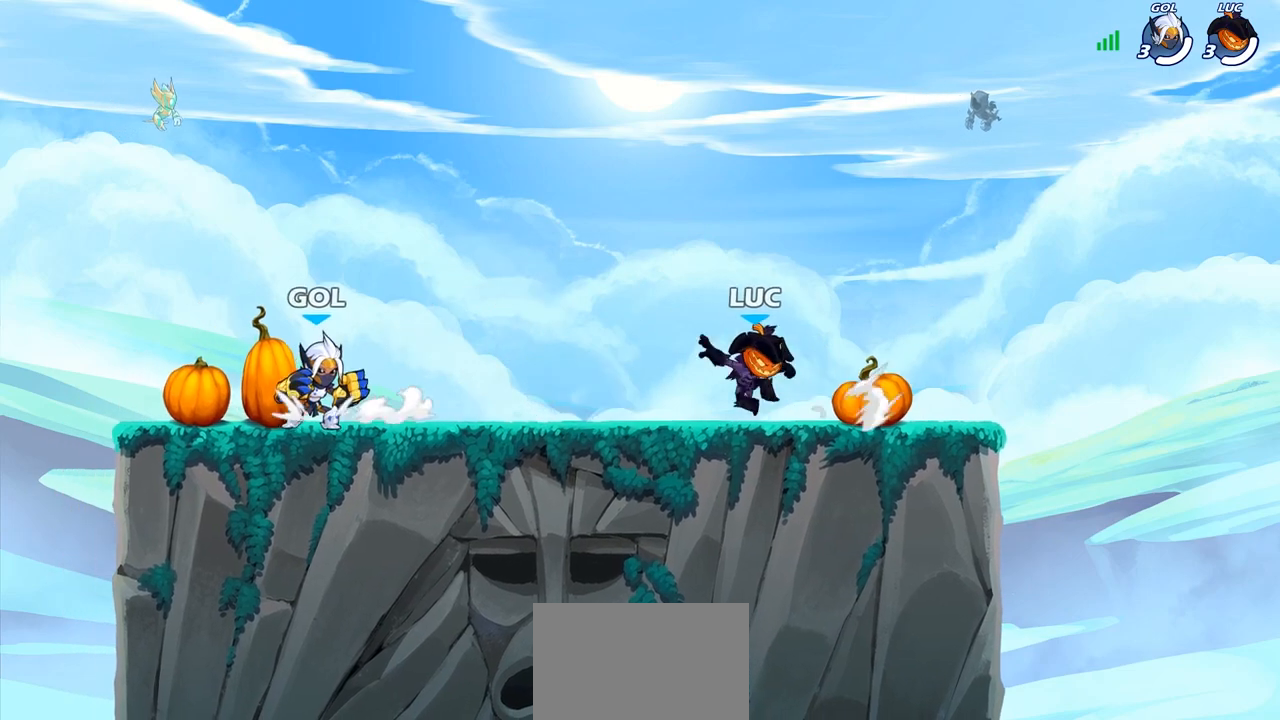
{"buttons": [], "left_stick": "center", "right_stick": "center", "events": [[50, "R1", "up"], [50, "R2", "up"], [117, "left_stick", "up-left"], [267, "left_stick", "center"]]}
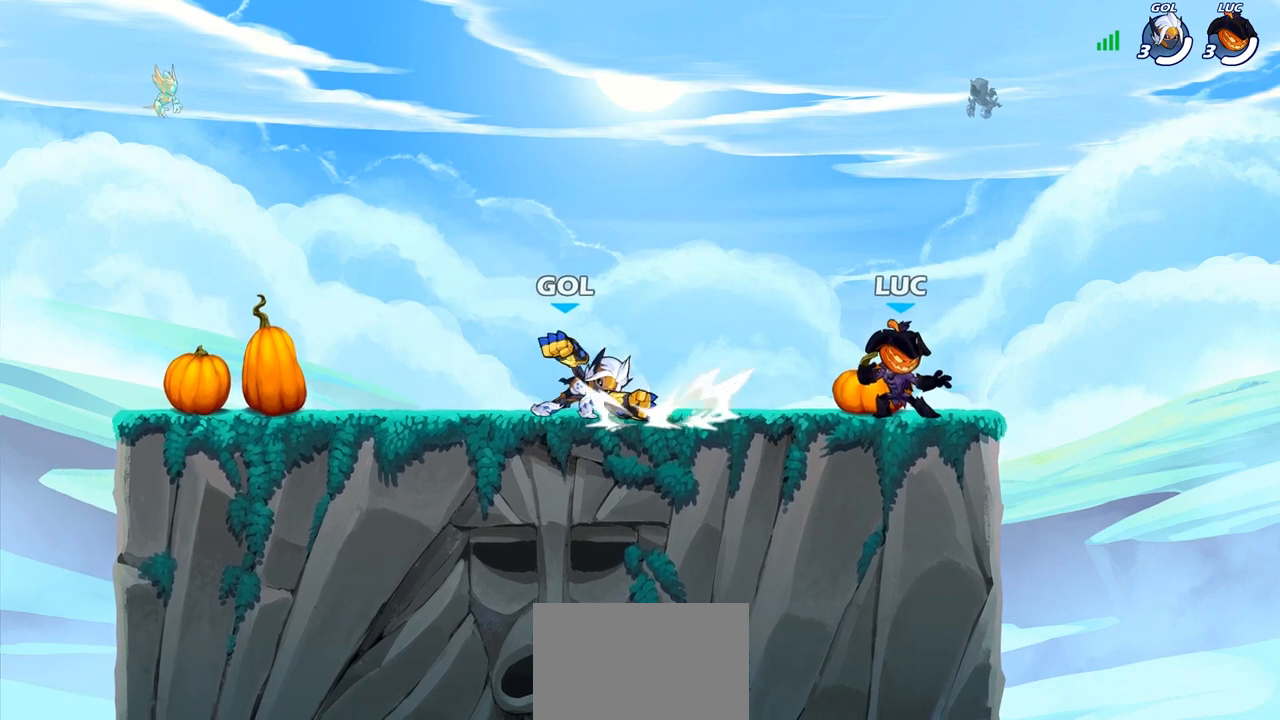
{"buttons": [], "left_stick": "up-right", "right_stick": "center", "events": [[300, "left_stick", "left"], [500, "left_stick", "up-right"]]}
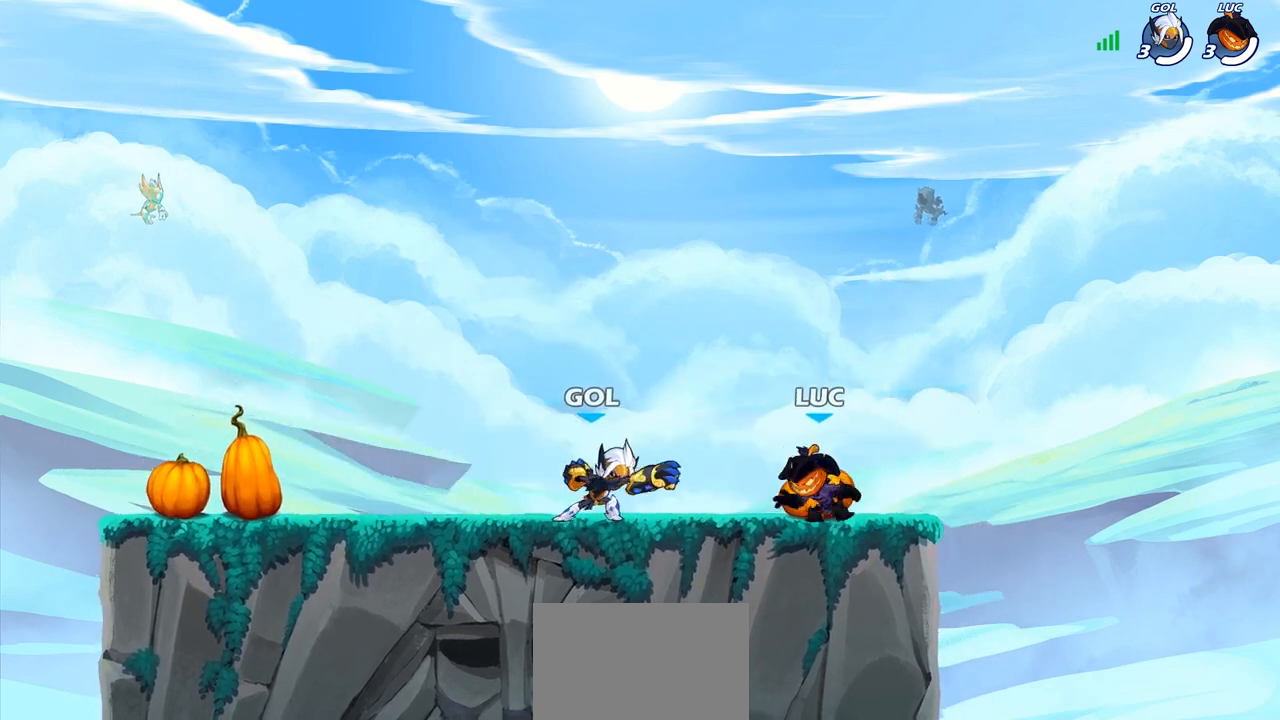
{"buttons": [], "left_stick": "up-left", "right_stick": "center", "events": [[83, "left_stick", "up-left"], [217, "left_stick", "right"], [367, "left_stick", "up-left"]]}
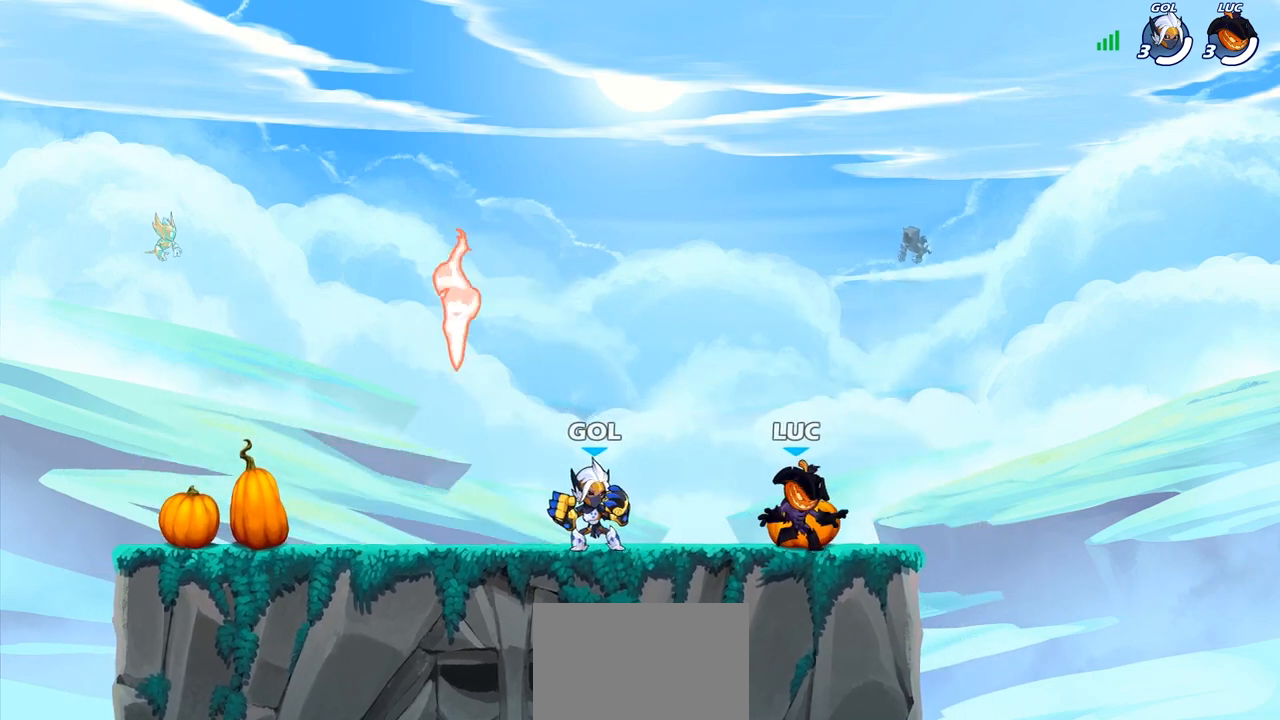
{"buttons": [], "left_stick": "down-left", "right_stick": "center"}
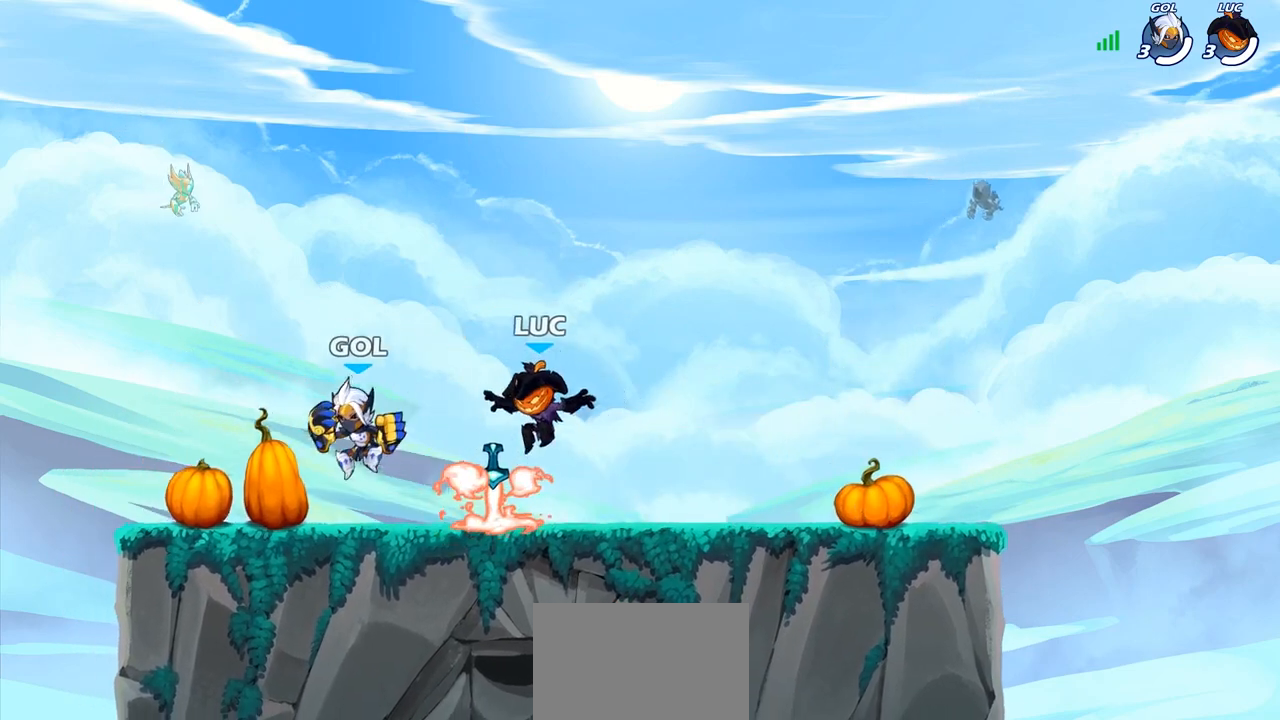
{"buttons": [], "left_stick": "center", "right_stick": "center", "events": [[33, "R1", "down"], [67, "CROSS", "down"], [117, "left_stick", "up-left"], [133, "R1", "up"], [150, "CROSS", "up"], [167, "left_stick", "up-right"], [317, "left_stick", "down-right"], [433, "left_stick", "center"]]}
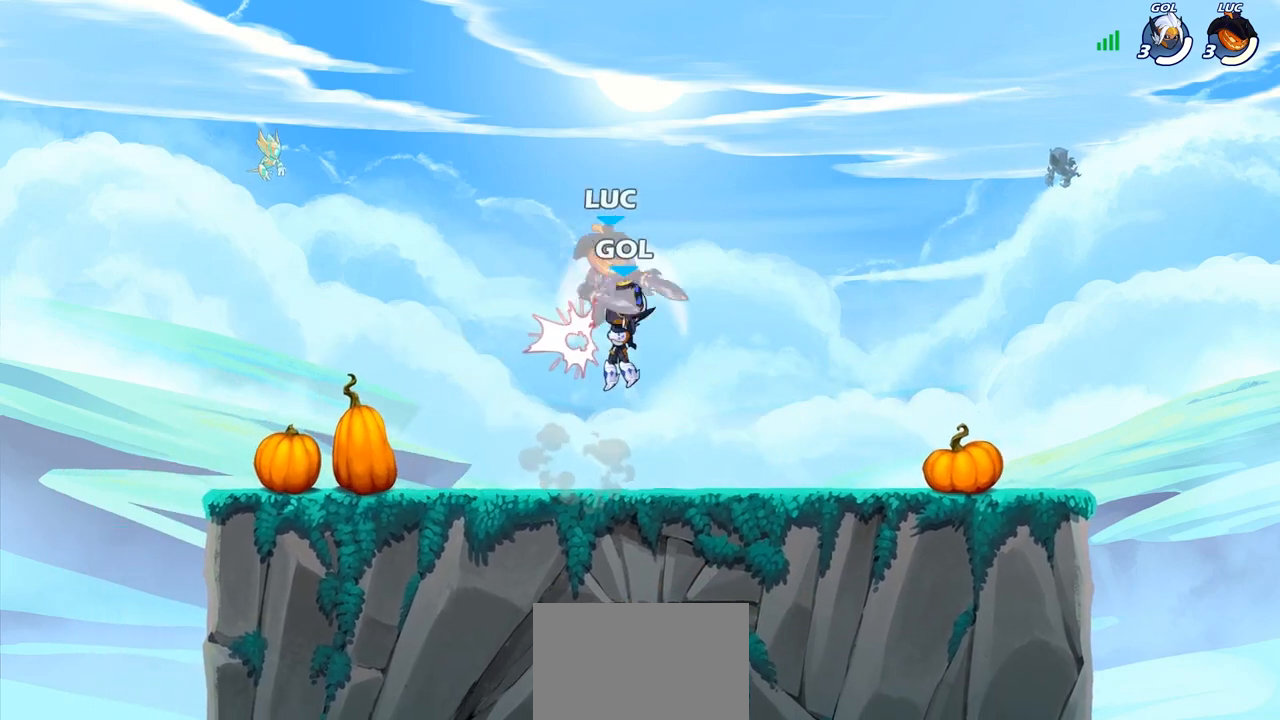
{"buttons": [], "left_stick": "up-left", "right_stick": "center", "events": [[50, "SQUARE", "down"], [133, "SQUARE", "up"], [133, "left_stick", "right"], [333, "left_stick", "up-left"]]}
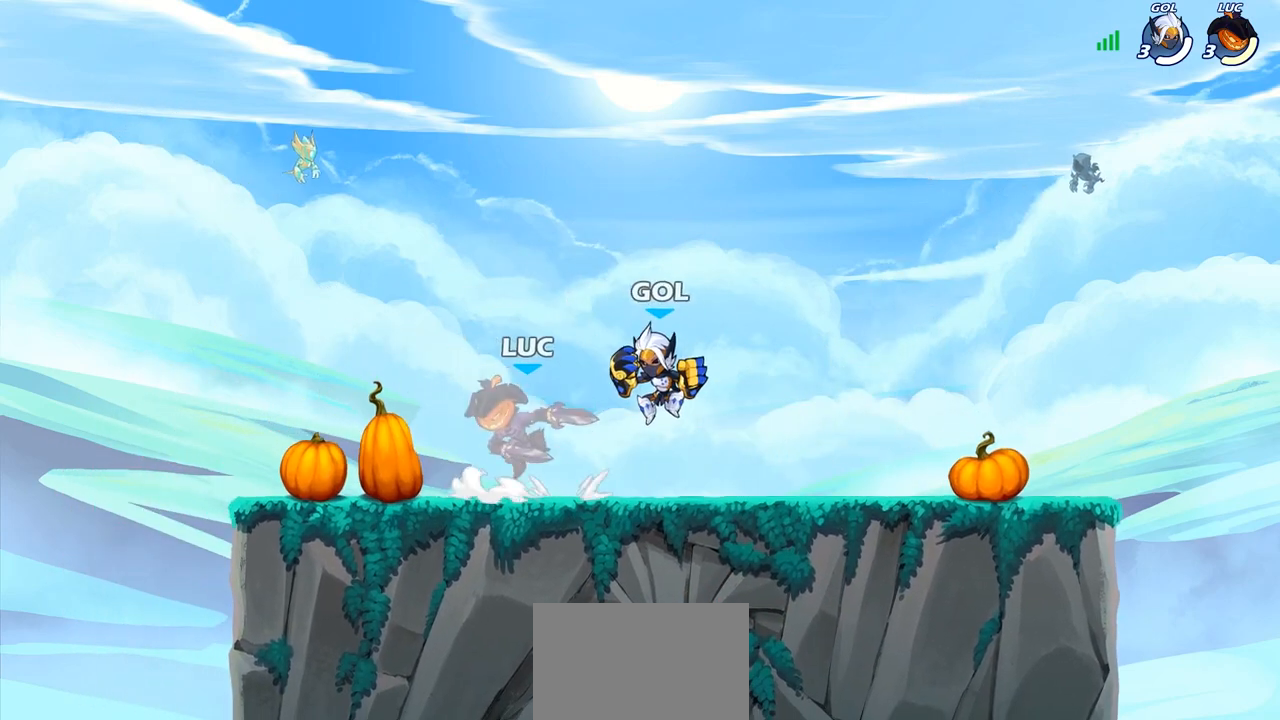
{"buttons": [], "left_stick": "left", "right_stick": "center", "events": [[183, "R1", "down"], [183, "R2", "down"], [383, "R1", "up"], [383, "R2", "up"], [383, "left_stick", "up-right"], [467, "left_stick", "left"]]}
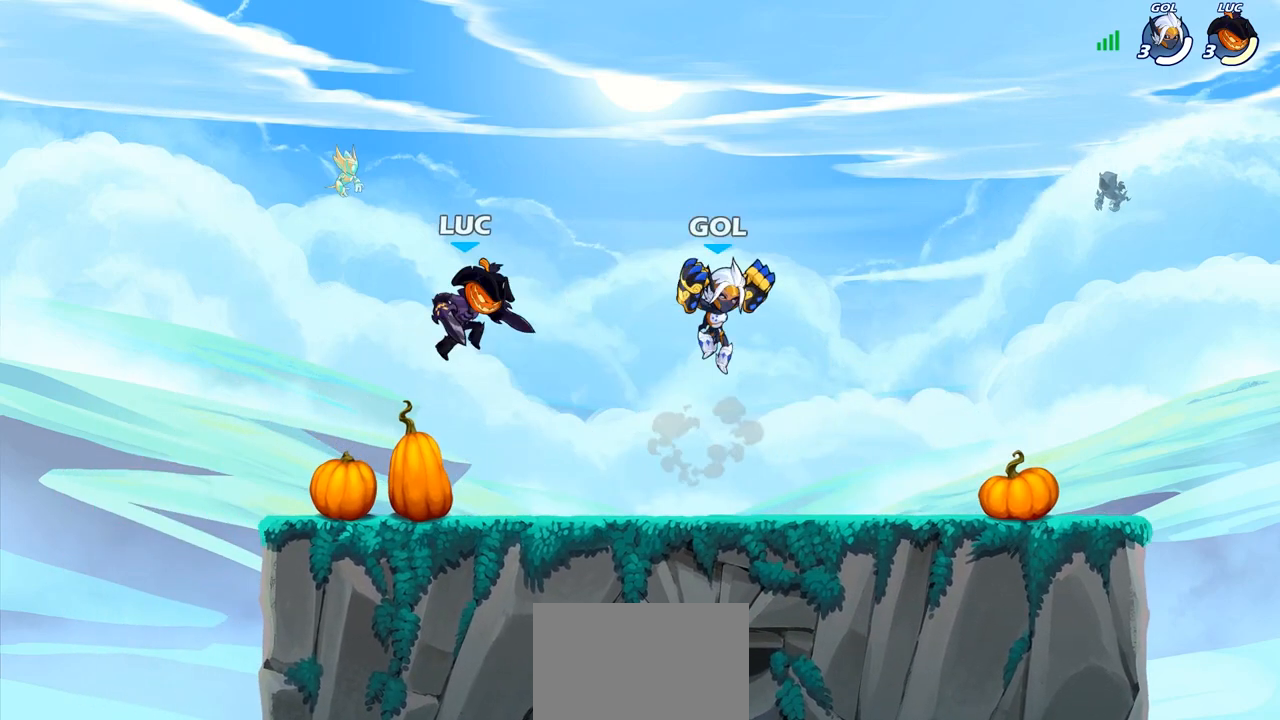
{"buttons": [], "left_stick": "left", "right_stick": "center", "events": [[33, "left_stick", "right"], [133, "left_stick", "down-left"], [217, "left_stick", "up-left"], [267, "left_stick", "up-right"], [333, "left_stick", "left"]]}
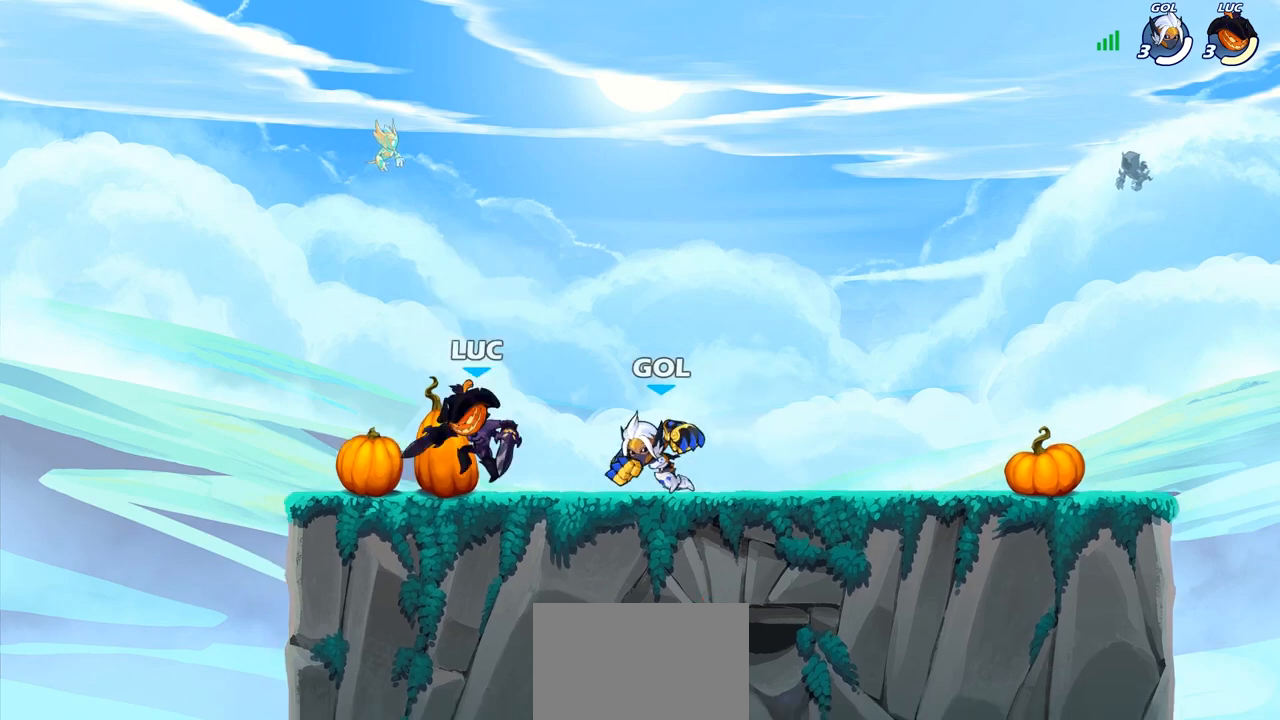
{"buttons": [], "left_stick": "up-left", "right_stick": "center", "events": [[167, "left_stick", "right"], [233, "left_stick", "up-left"], [367, "left_stick", "right"], [500, "left_stick", "up-left"]]}
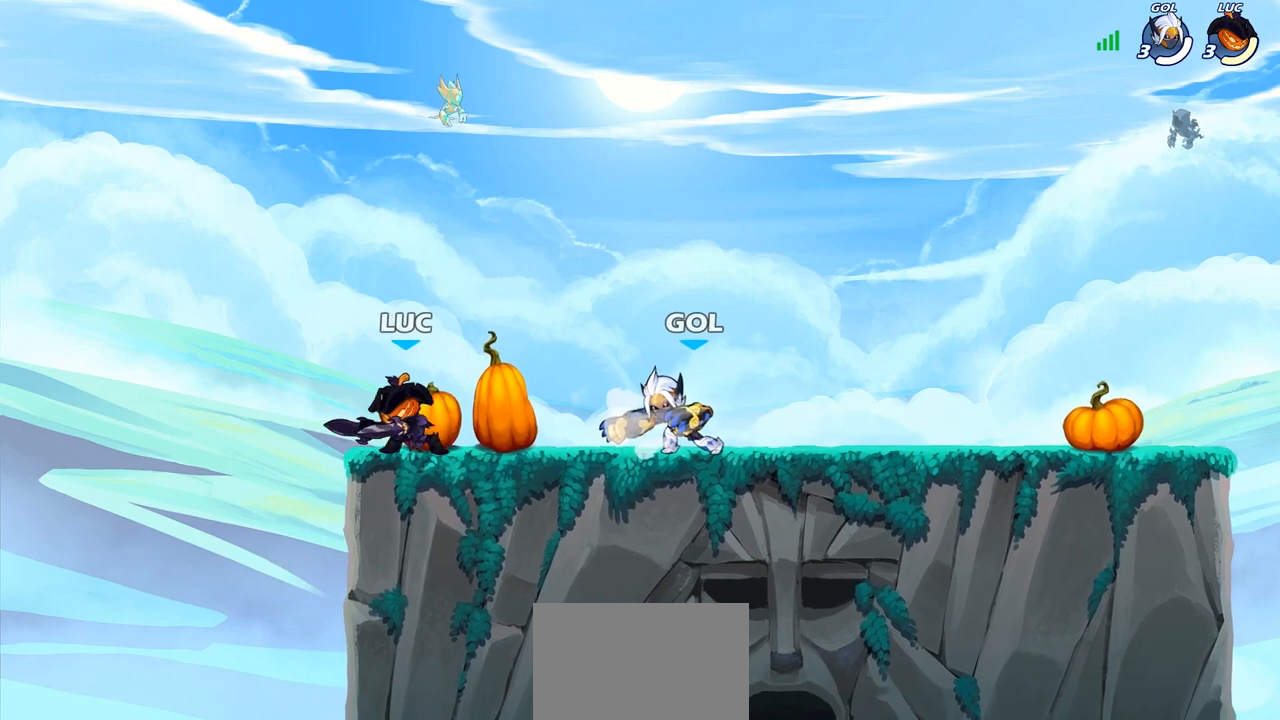
{"buttons": [], "left_stick": "right", "right_stick": "center", "events": [[117, "left_stick", "right"], [217, "R1", "down"], [217, "R2", "down"], [317, "SQUARE", "down"], [350, "R1", "up"], [350, "R2", "up"], [417, "SQUARE", "up"]]}
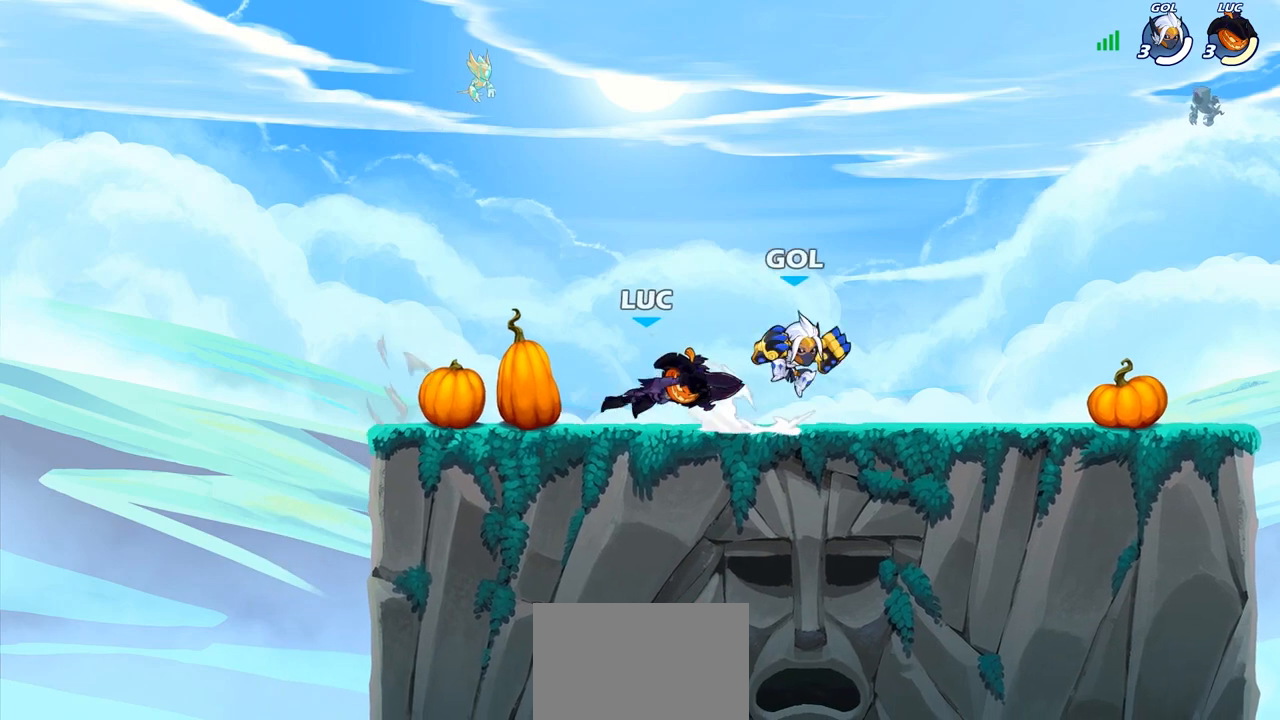
{"buttons": ["CROSS"], "left_stick": "up-left", "right_stick": "center", "events": [[67, "left_stick", "center"], [383, "left_stick", "up-left"], [433, "CROSS", "down"]]}
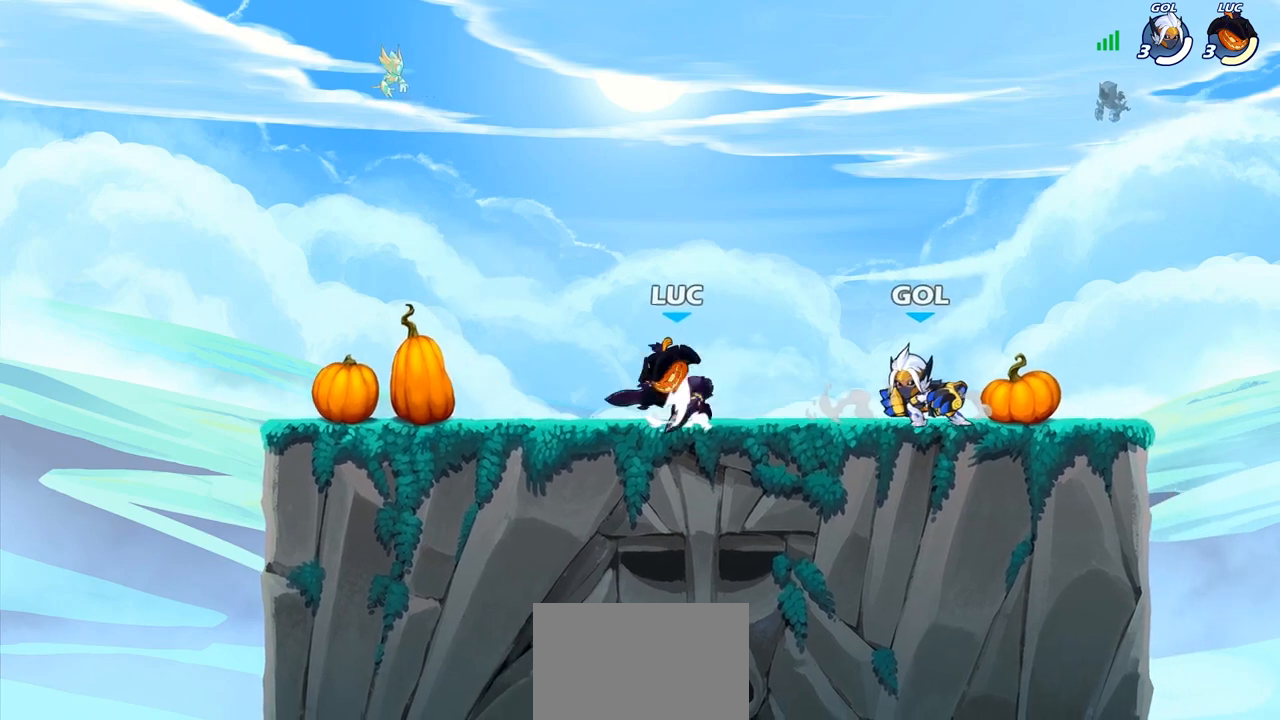
{"buttons": [], "left_stick": "right", "right_stick": "center", "events": [[50, "R1", "down"], [50, "R2", "down"], [67, "CROSS", "up"], [83, "left_stick", "up-right"], [200, "R1", "up"], [200, "R2", "up"], [333, "left_stick", "down-right"], [500, "left_stick", "right"]]}
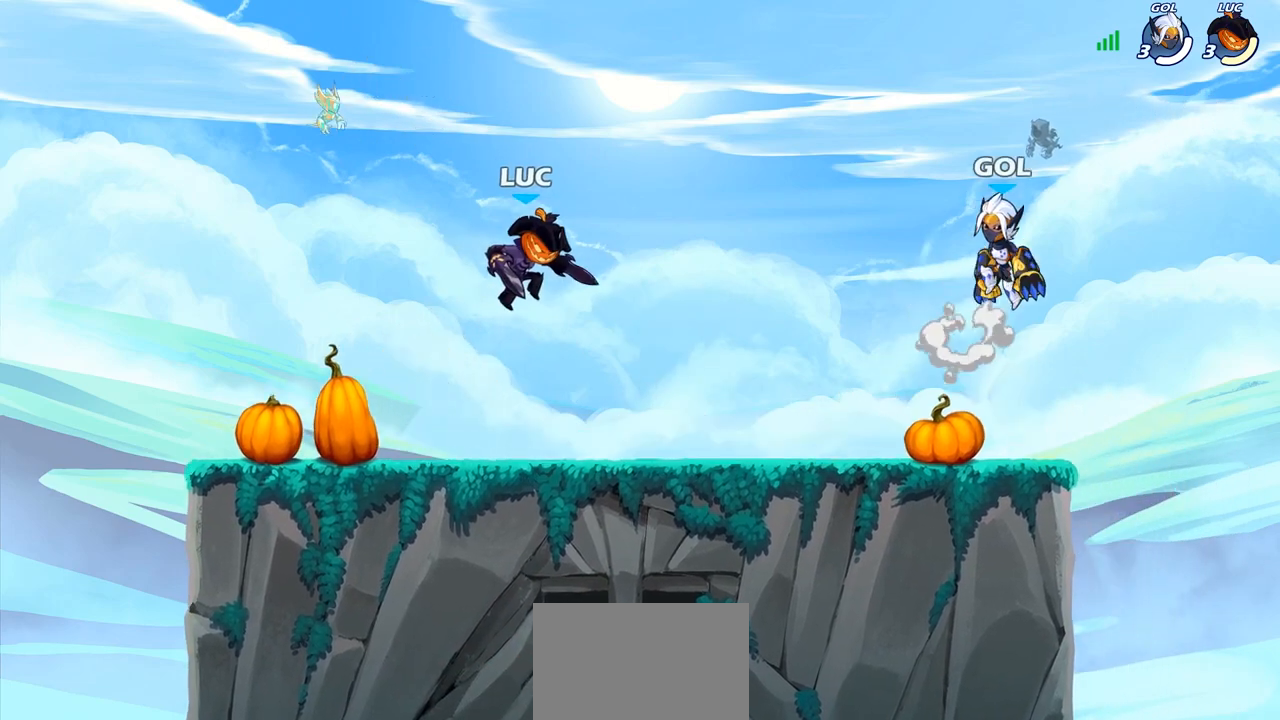
{"buttons": [], "left_stick": "center", "right_stick": "center", "events": [[167, "CROSS", "down"], [300, "SQUARE", "down"], [300, "left_stick", "down"], [333, "CROSS", "up"], [400, "SQUARE", "up"], [433, "left_stick", "center"]]}
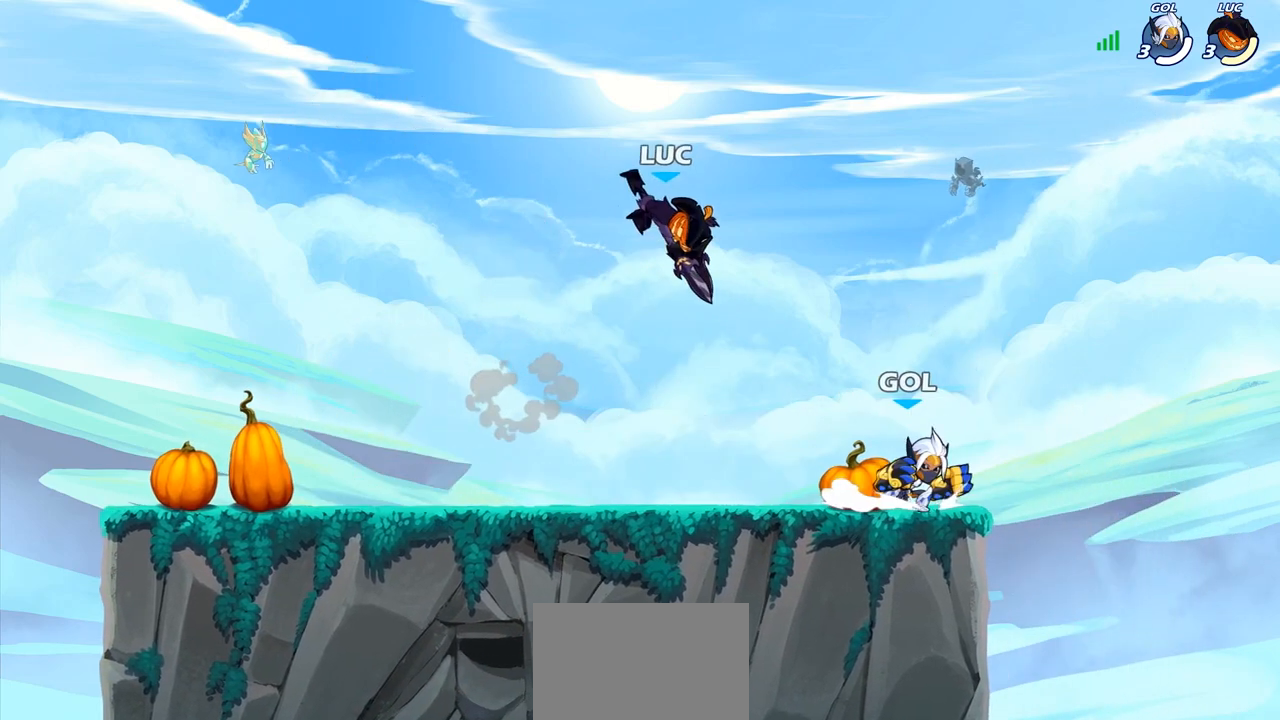
{"buttons": [], "left_stick": "up", "right_stick": "center", "events": [[83, "left_stick", "up-right"], [483, "left_stick", "up"]]}
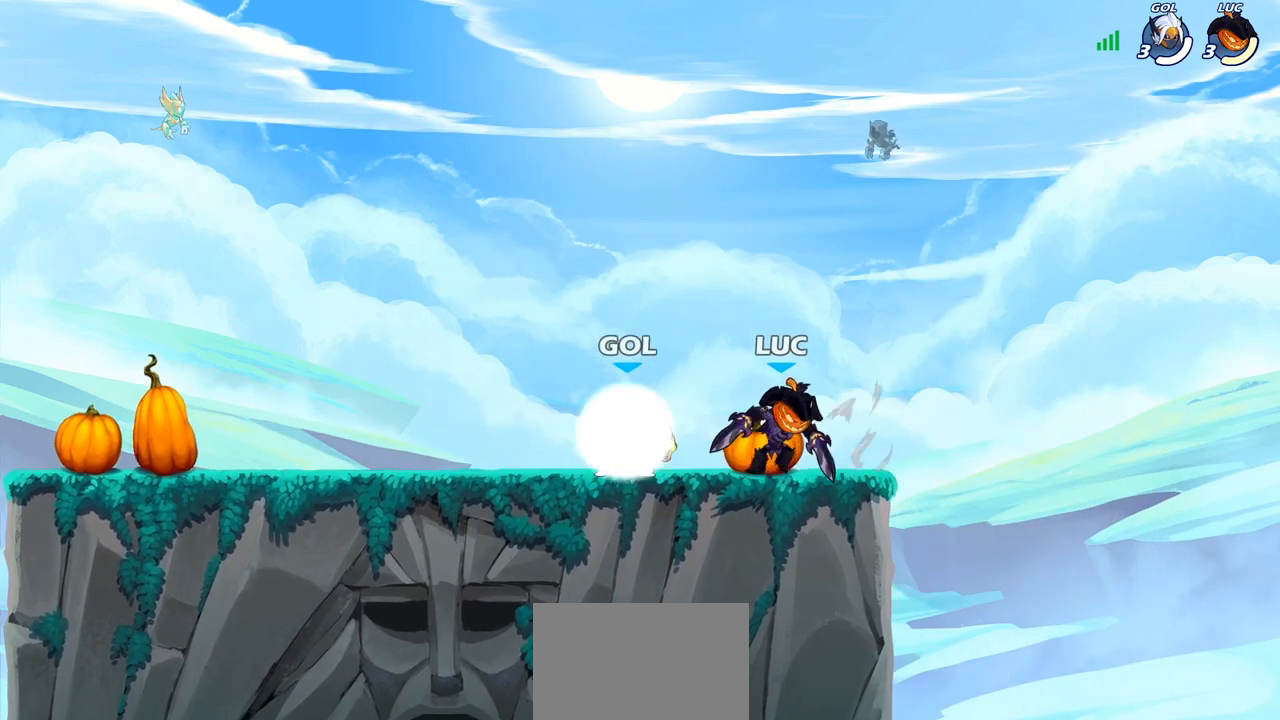
{"buttons": [], "left_stick": "up-left", "right_stick": "center", "events": [[17, "left_stick", "up-left"], [167, "left_stick", "up-right"], [200, "R1", "down"], [200, "R2", "down"], [217, "CROSS", "down"], [317, "left_stick", "up-left"], [383, "CROSS", "up"], [417, "R1", "up"], [417, "R2", "up"]]}
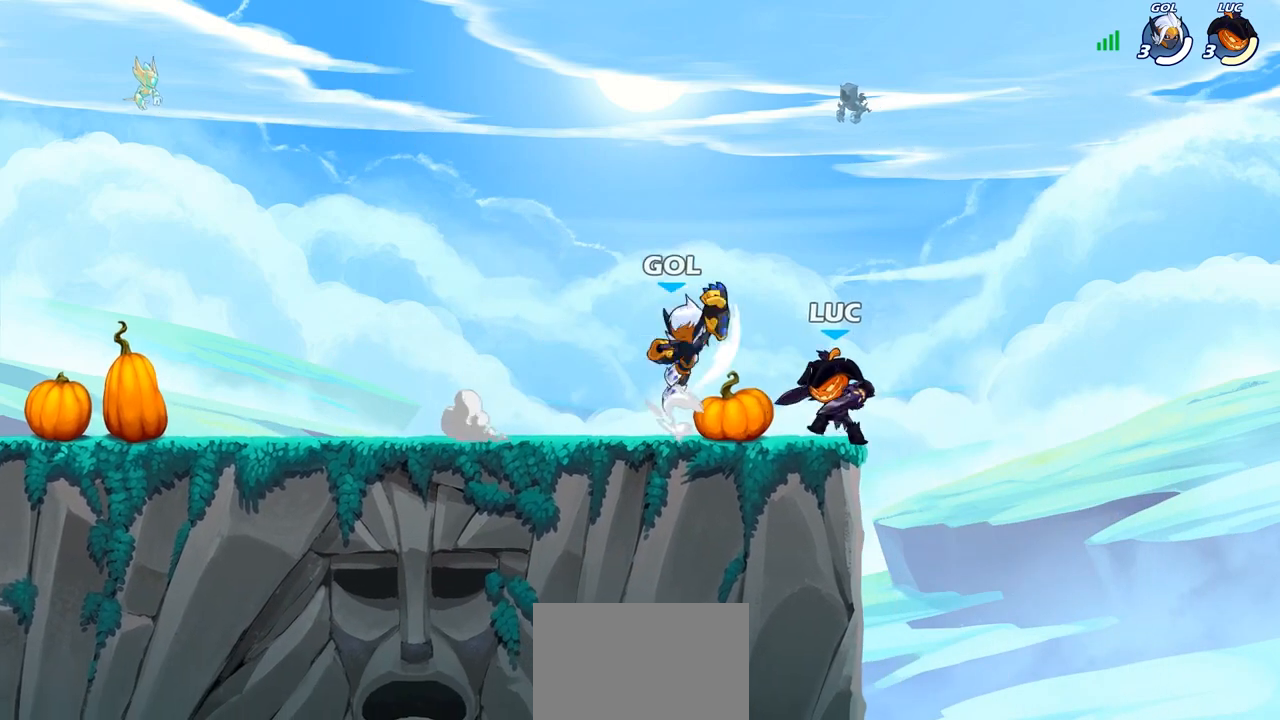
{"buttons": [], "left_stick": "left", "right_stick": "center", "events": [[17, "left_stick", "up-right"], [33, "CROSS", "down"], [67, "CROSS", "up"], [117, "left_stick", "up-left"], [200, "CROSS", "down"], [250, "SQUARE", "down"], [283, "right_stick", "down-left"], [300, "CROSS", "up"], [317, "SQUARE", "up"], [333, "left_stick", "down-left"], [333, "right_stick", "center"], [467, "left_stick", "left"]]}
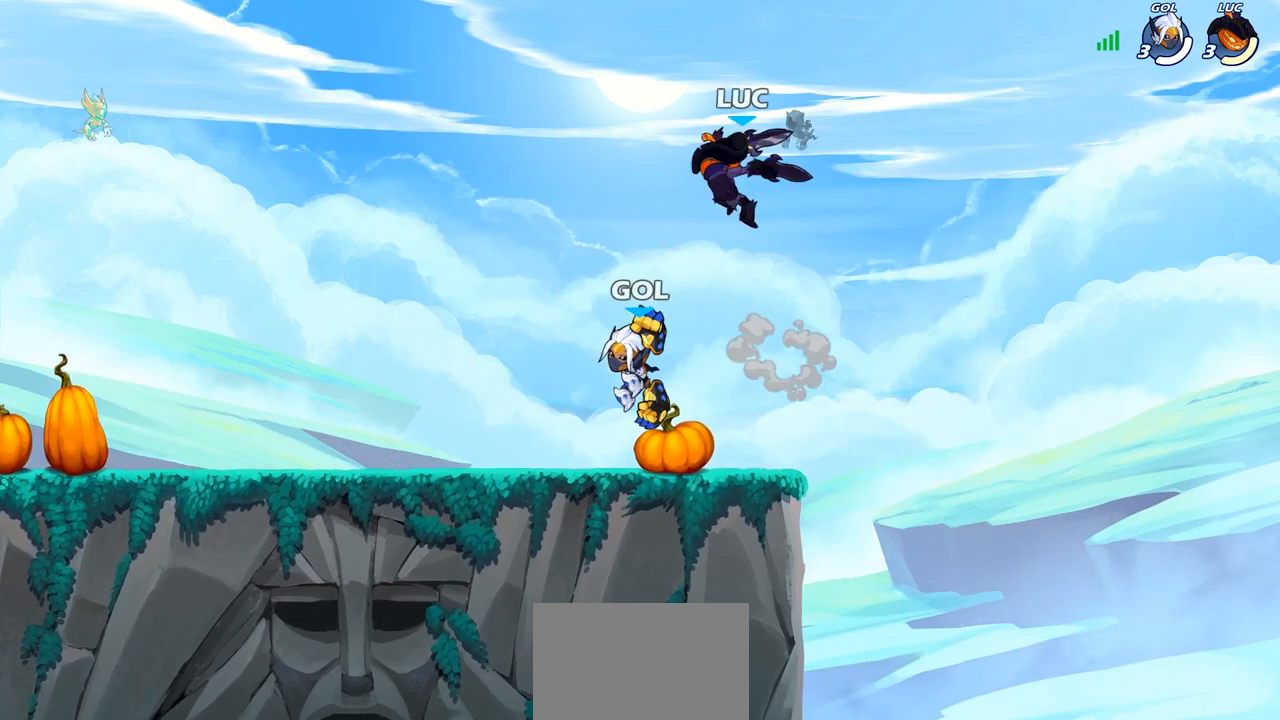
{"buttons": [], "left_stick": "center", "right_stick": "center", "events": [[233, "left_stick", "center"], [300, "left_stick", "right"], [467, "left_stick", "center"]]}
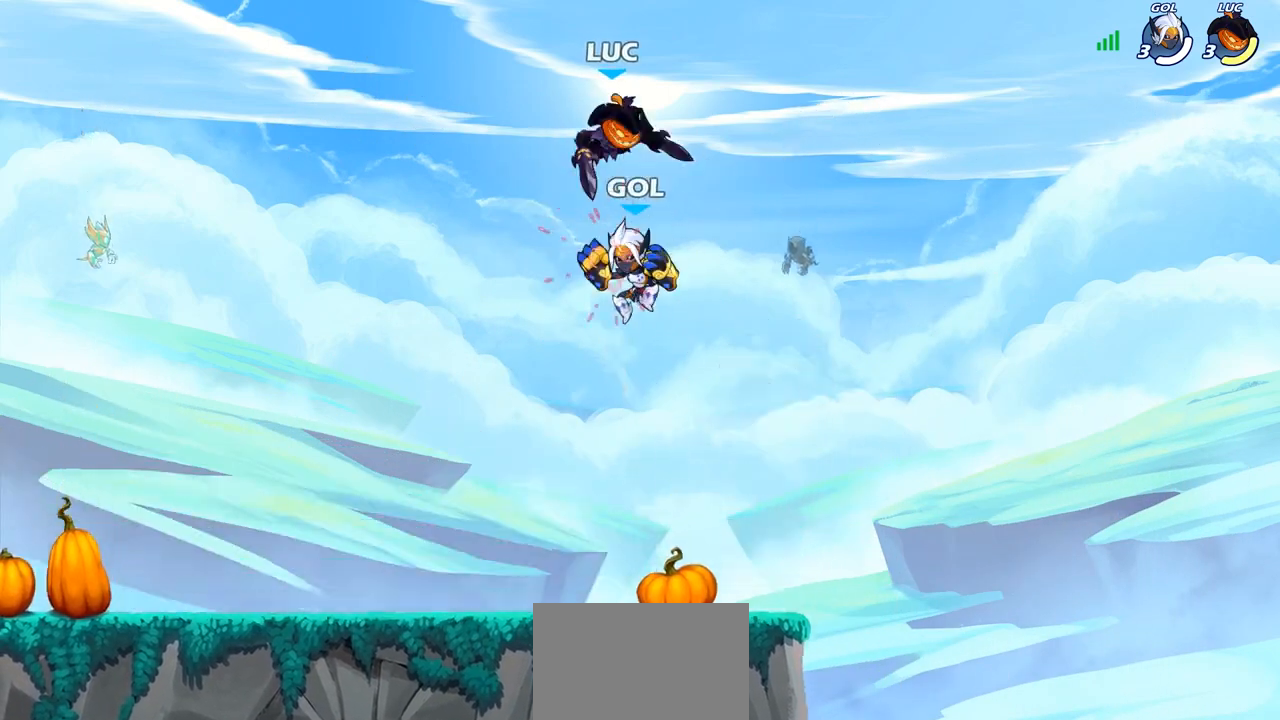
{"buttons": [], "left_stick": "right", "right_stick": "center", "events": [[83, "left_stick", "right"], [100, "SQUARE", "down"], [133, "left_stick", "center"], [133, "right_stick", "down-left"], [183, "SQUARE", "up"], [183, "right_stick", "center"], [300, "left_stick", "right"]]}
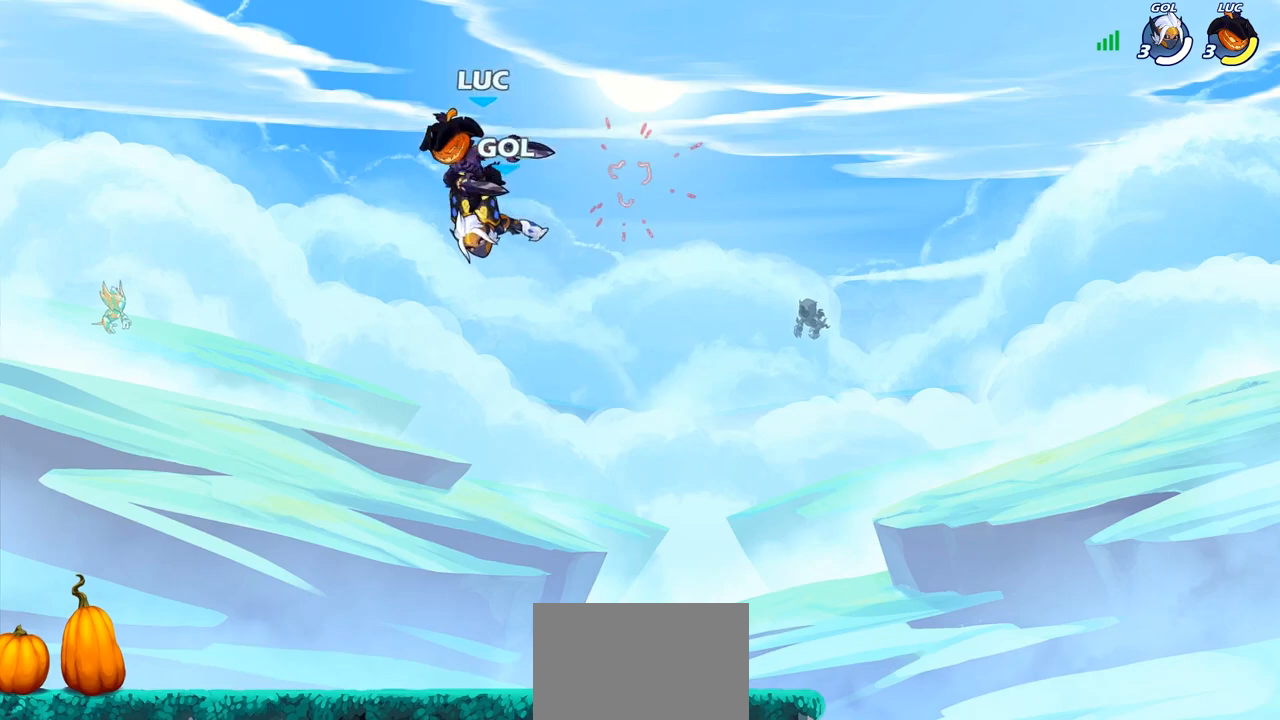
{"buttons": [], "left_stick": "down-right", "right_stick": "center", "events": [[117, "left_stick", "left"], [200, "left_stick", "down-left"], [433, "left_stick", "down-right"]]}
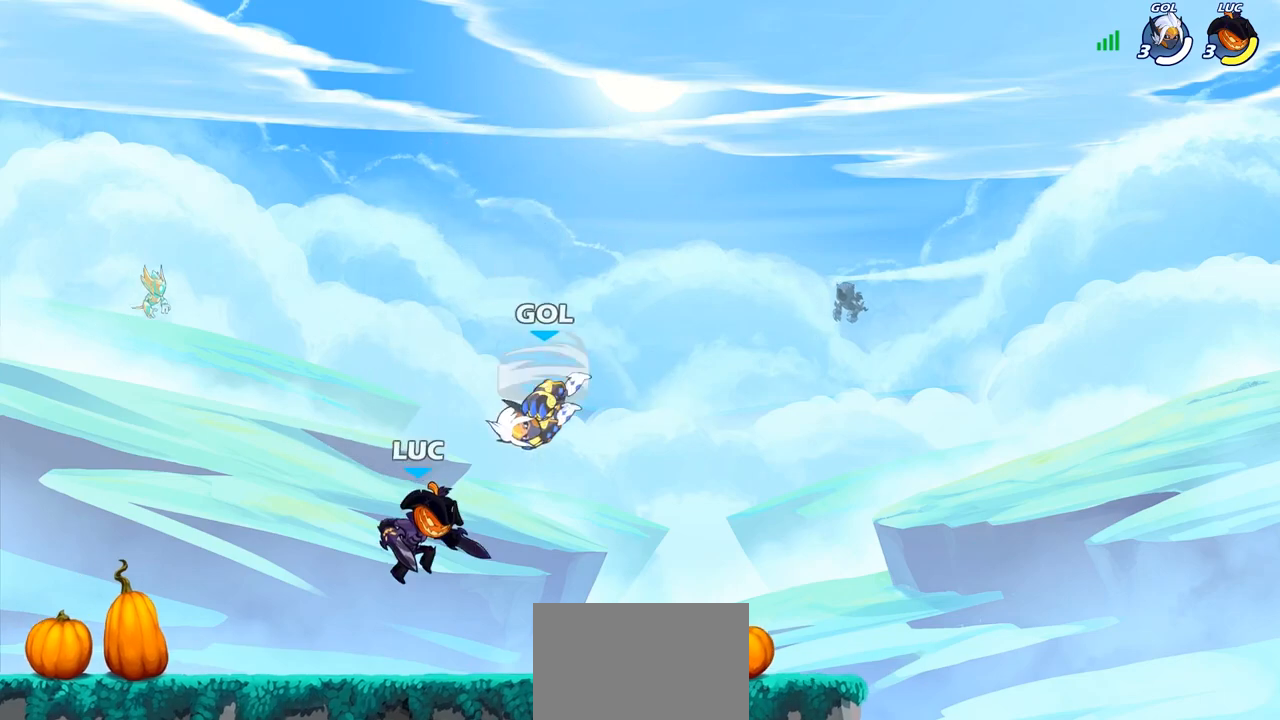
{"buttons": [], "left_stick": "center", "right_stick": "center", "events": [[150, "SQUARE", "down"], [233, "SQUARE", "up"], [267, "left_stick", "center"]]}